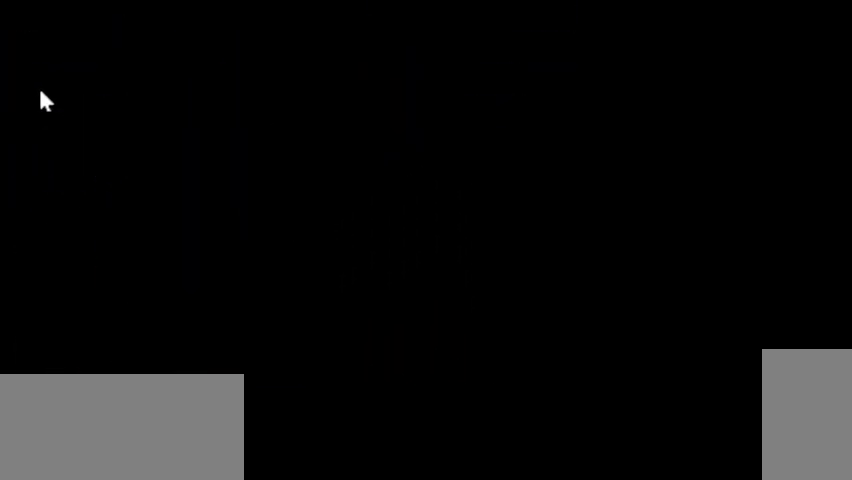
Gameplay with keyboard and mouse; each line is a JSON object with the keys and mouse buttons held at the frame after it. "events" lists presses ("down") and releases ("up") of ".", "/", "0", "1", "2", "3", "4", "5", "6", "7", "8", "9", "a", "alt_l", "alt_r", "b", "backslash", "backspace", "c", "caps_lock", "comma", "ctrl_l", "ctrl_r", "d", "e", "equals", "escape", "f", "f1", "f10", "f11", "f12", "f2", "f3", "f4", "f5", "f6", "f7", "f8", "f9", "g", "h", "i", "j", "k", "l", "lbracket", "m", "minus", "n", "o", "p", "q", "quote", "r", "rbracket", "return", "s", "semicolon", "shift_l", "shift_r", "space", "super_l", "super_r", "t", "tab", "tilde", "u", "v", "w", "x", "y", "z", "mouse_left", "mouse_wheel", "mouse_right", "mouse_mb4" and "mouse_mb5" between this image and that frame as [ms after this image, input, new state], when the widget could be followed in between. "mouse_left", "mouse_wheel", "mouse_right", "mouse_mb4", "mouse_mb5" = the "left", "wheel", "right", "mb4", "mb5" buttons of the "mouse" list. No other keys are recorded. "wheel" means that the mouse wheel is clicked or scrolled. Not read: mouse_move.
{"keys": [], "mouse": [], "events": []}
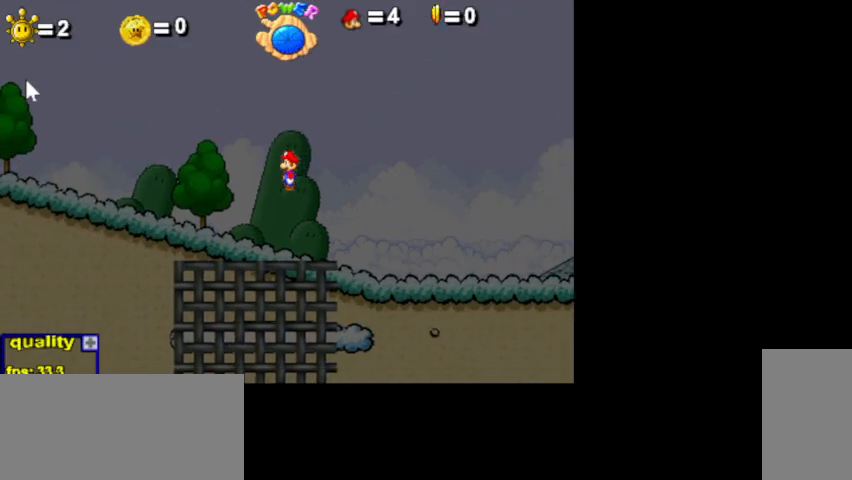
{"keys": [], "mouse": [], "events": []}
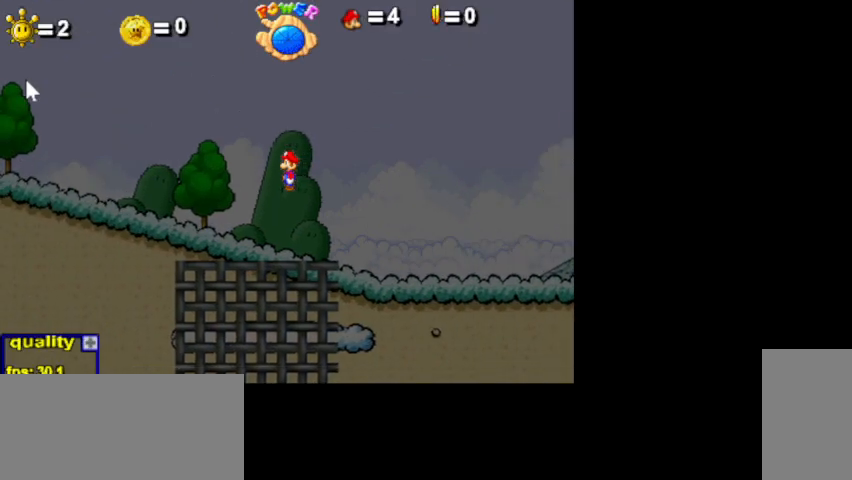
{"keys": [], "mouse": [], "events": []}
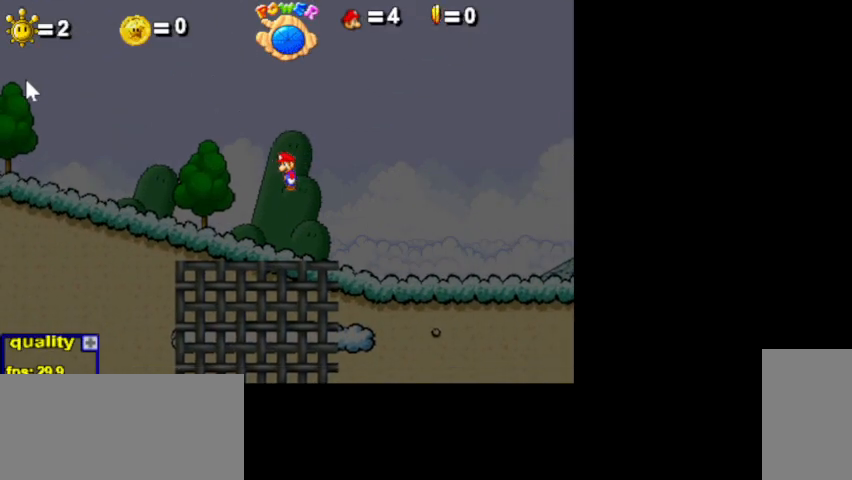
{"keys": [], "mouse": [], "events": []}
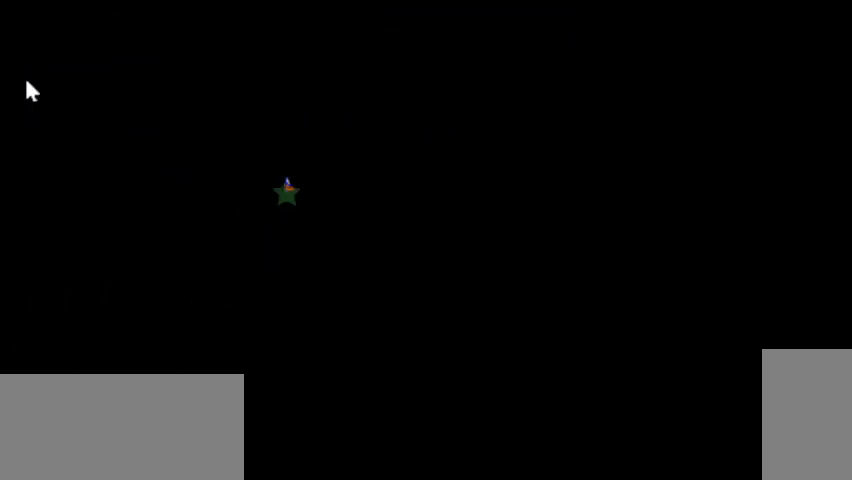
{"keys": [], "mouse": [], "events": [[300, "mouse_left", "down"], [367, "mouse_left", "up"]]}
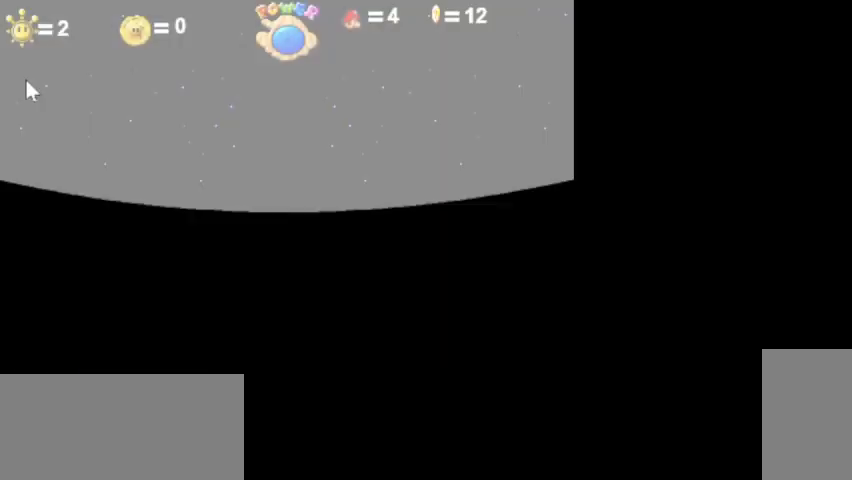
{"keys": [], "mouse": [], "events": []}
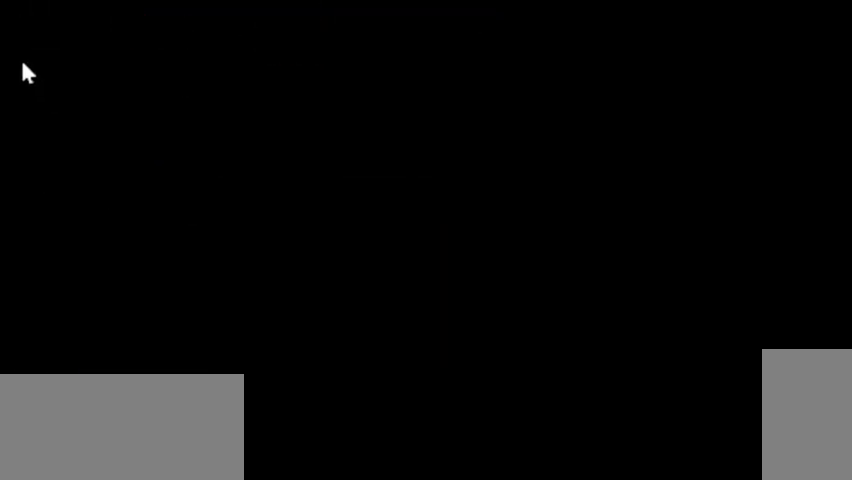
{"keys": [], "mouse": [], "events": []}
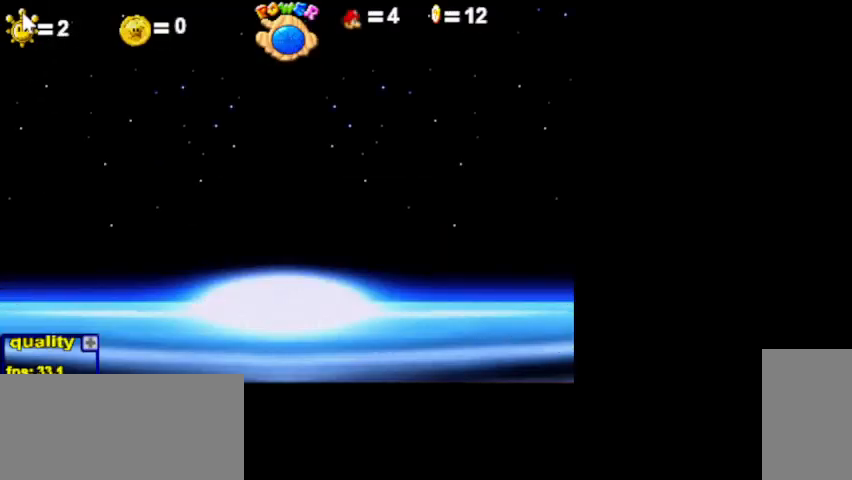
{"keys": [], "mouse": [], "events": [[167, "mouse_left", "down"], [267, "mouse_left", "up"]]}
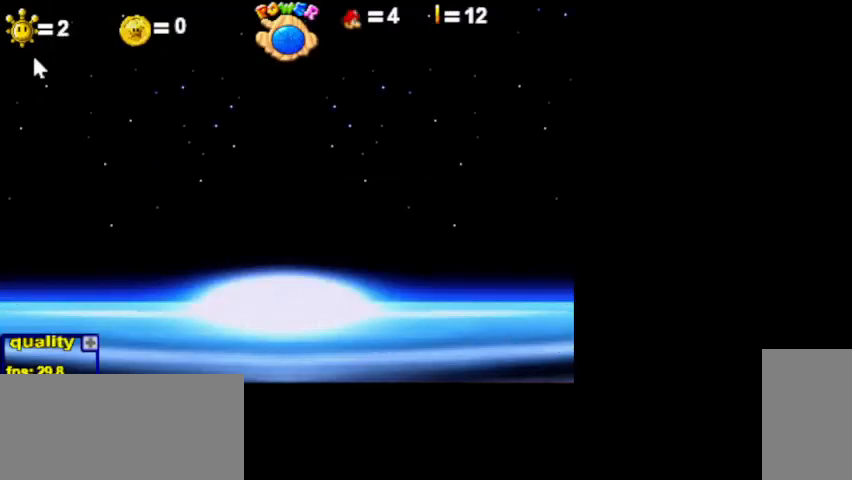
{"keys": [], "mouse": [], "events": []}
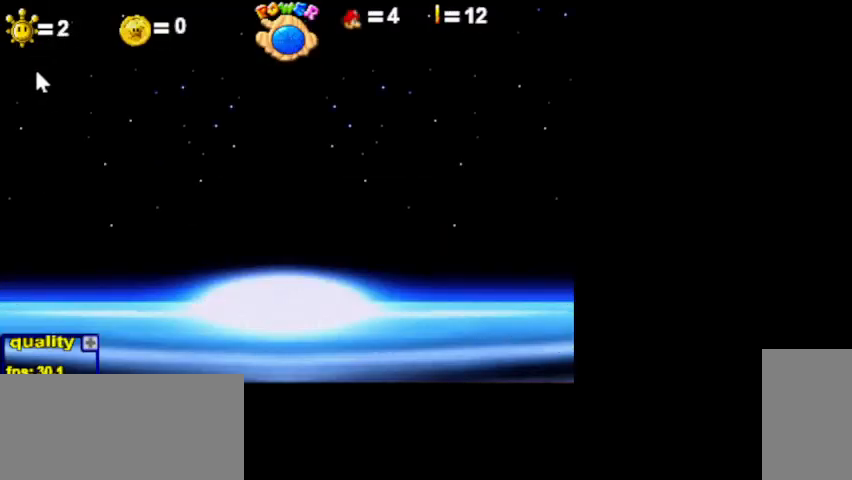
{"keys": [], "mouse": [], "events": [[100, "mouse_left", "down"], [200, "mouse_left", "up"]]}
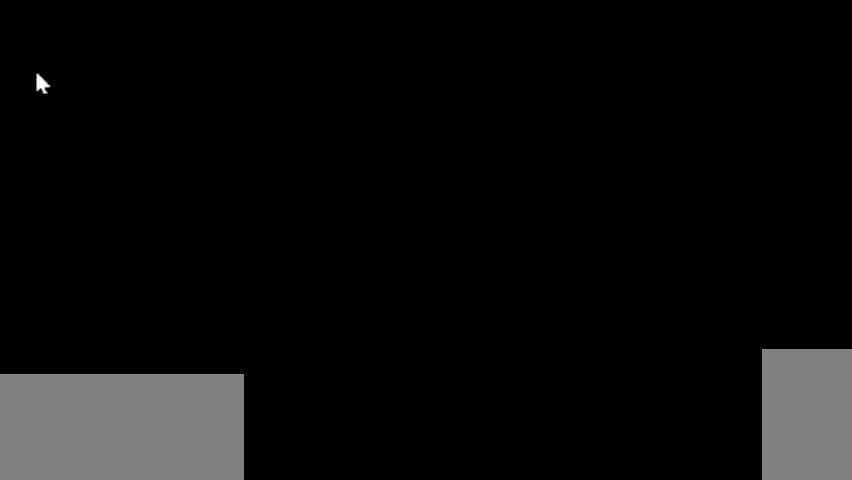
{"keys": [], "mouse": [], "events": []}
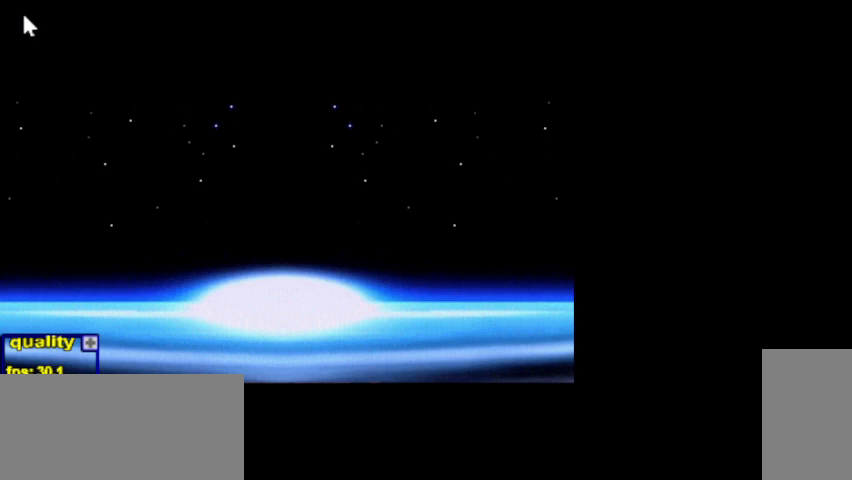
{"keys": [], "mouse": [], "events": [[67, "mouse_left", "down"], [200, "mouse_left", "up"]]}
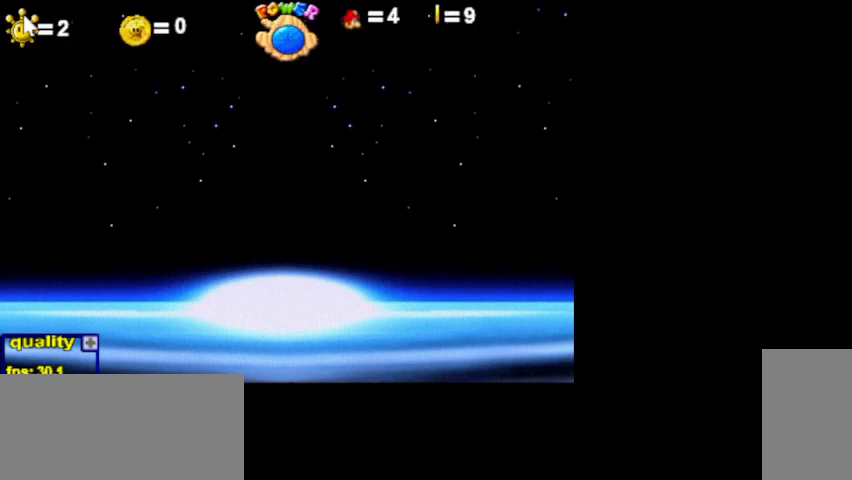
{"keys": ["z"], "mouse": [], "events": [[33, "z", "down"]]}
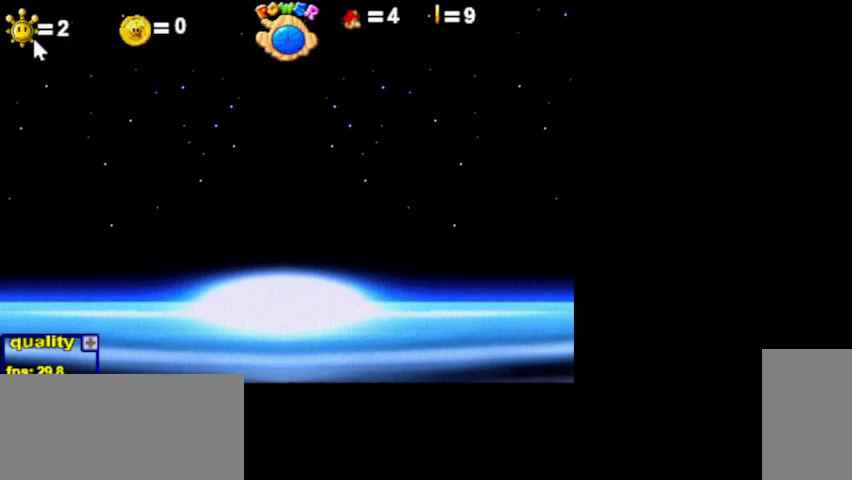
{"keys": ["z"], "mouse": [], "events": []}
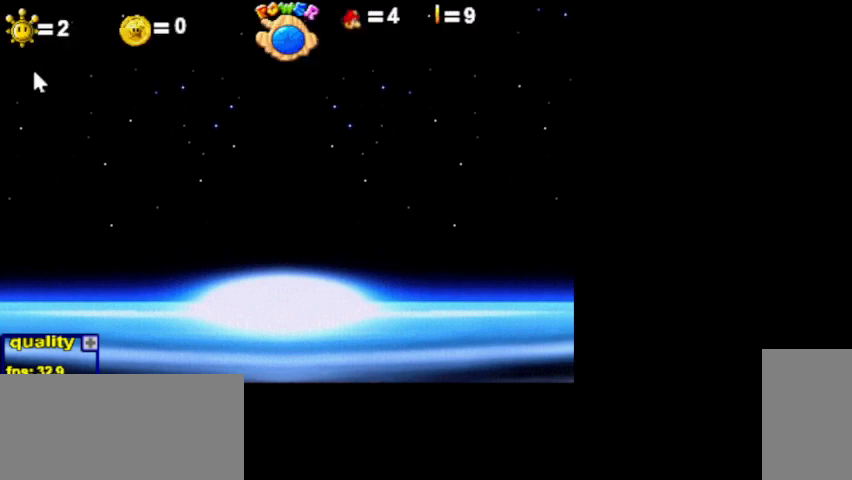
{"keys": ["z"], "mouse": [], "events": []}
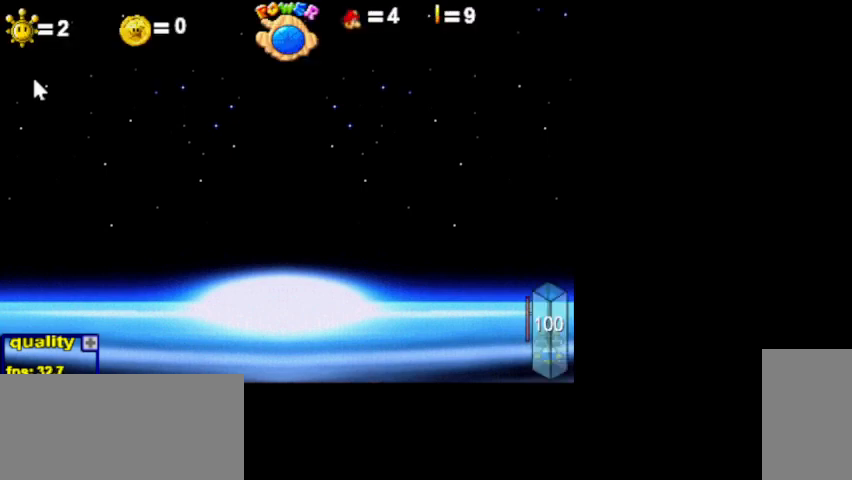
{"keys": [], "mouse": [], "events": [[400, "z", "up"]]}
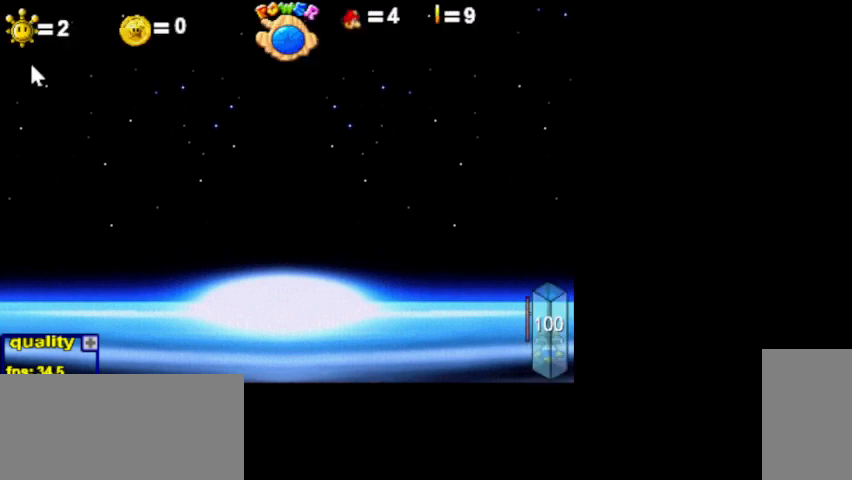
{"keys": [], "mouse": [], "events": []}
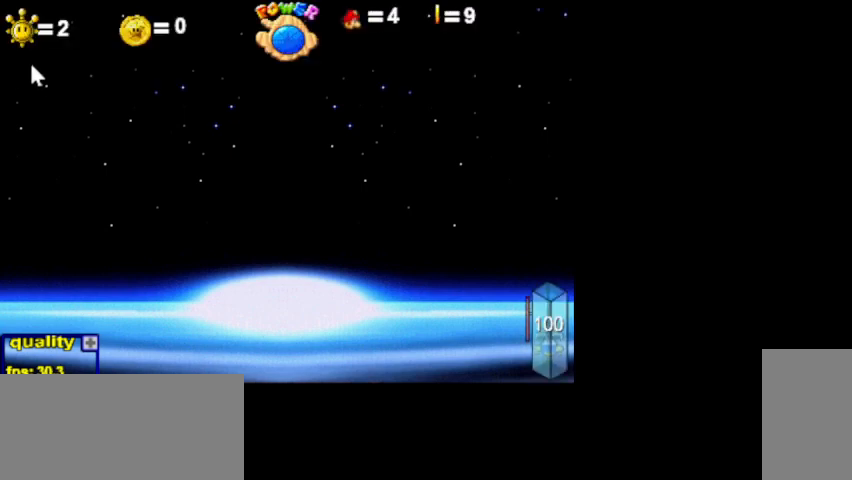
{"keys": [], "mouse": [], "events": []}
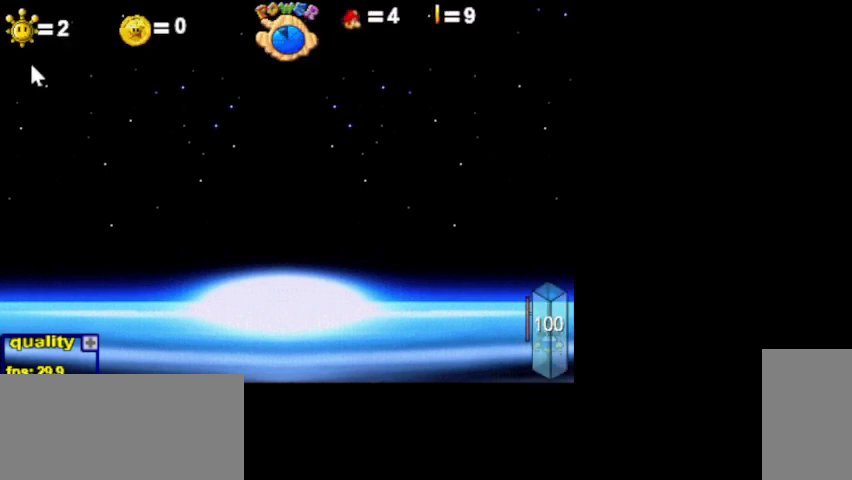
{"keys": [], "mouse": [], "events": [[133, "mouse_left", "down"], [233, "mouse_left", "up"]]}
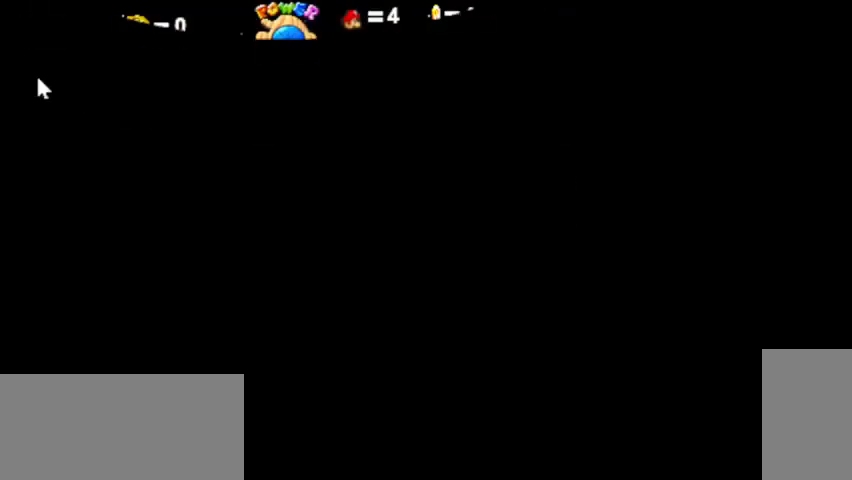
{"keys": [], "mouse": [], "events": []}
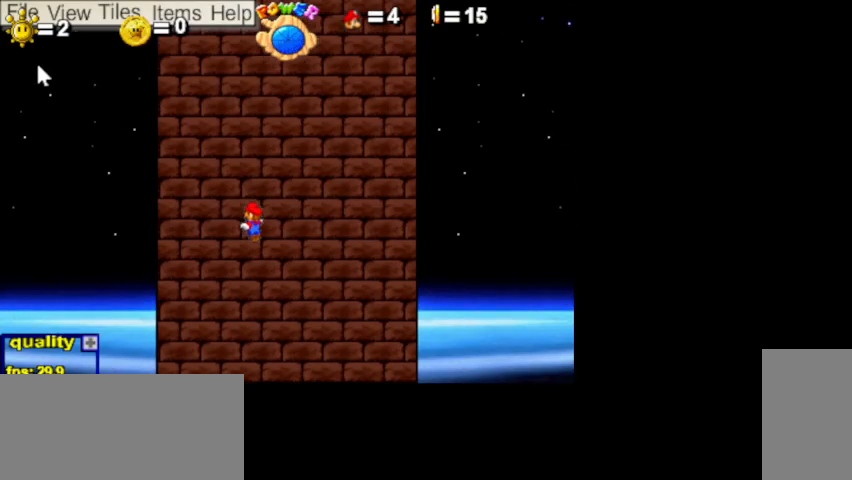
{"keys": [], "mouse": [], "events": []}
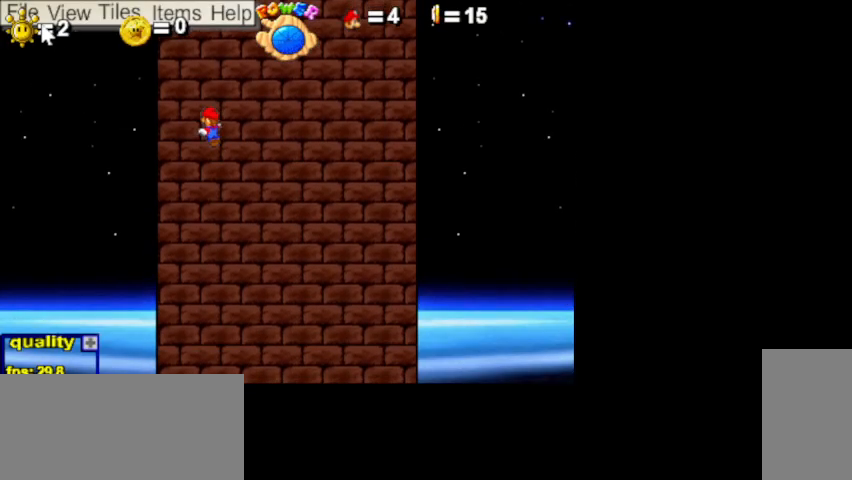
{"keys": [], "mouse": ["left"], "events": [[500, "mouse_left", "down"]]}
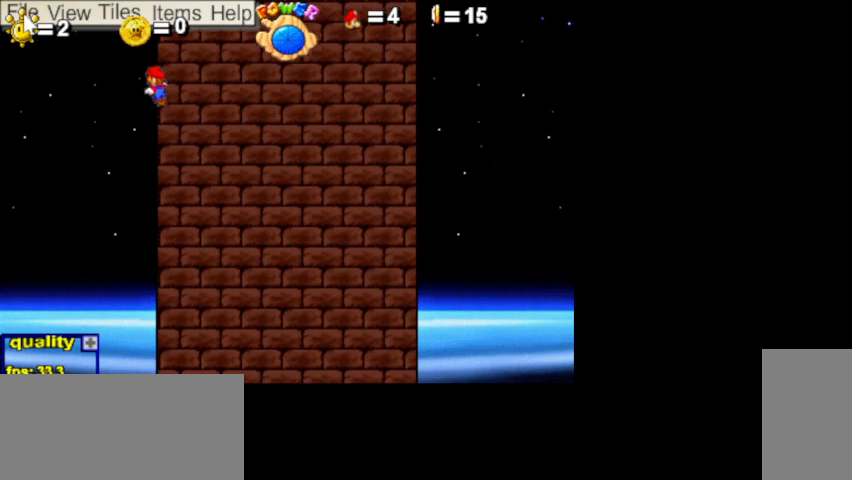
{"keys": [], "mouse": [], "events": [[67, "mouse_left", "up"]]}
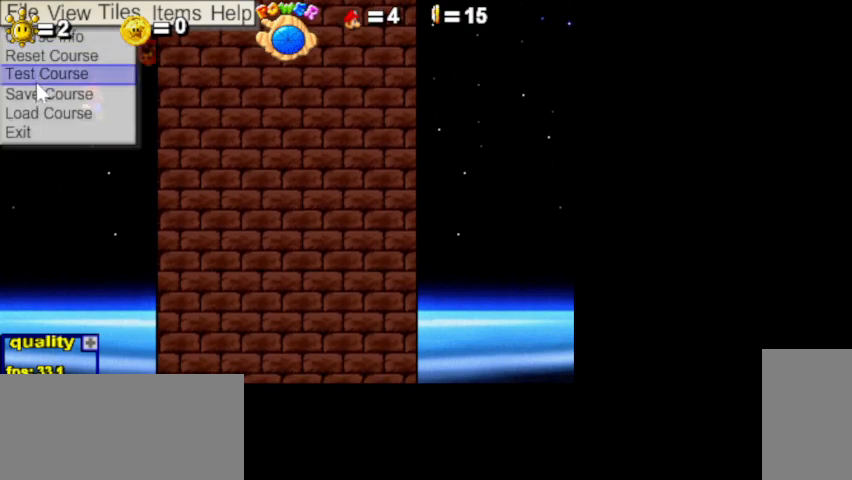
{"keys": [], "mouse": [], "events": []}
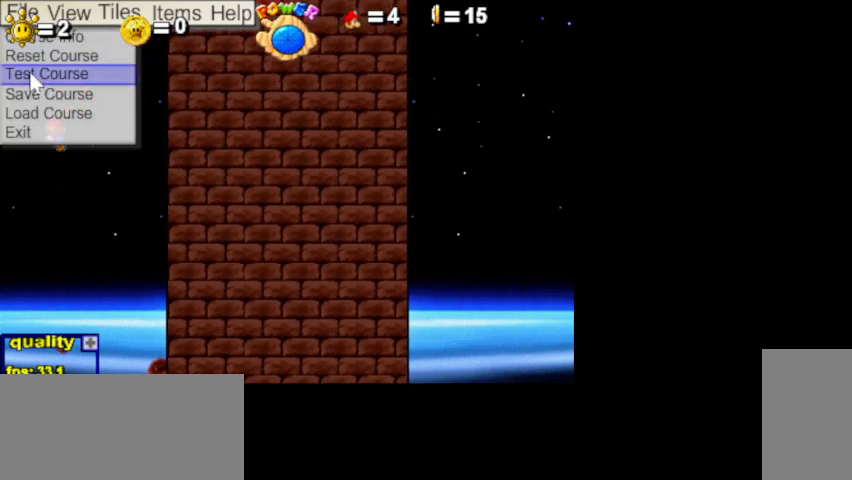
{"keys": [], "mouse": [], "events": []}
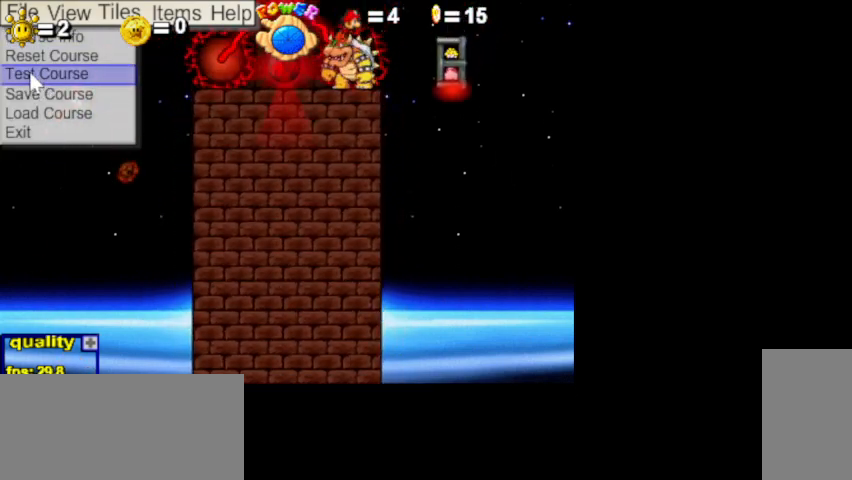
{"keys": [], "mouse": [], "events": []}
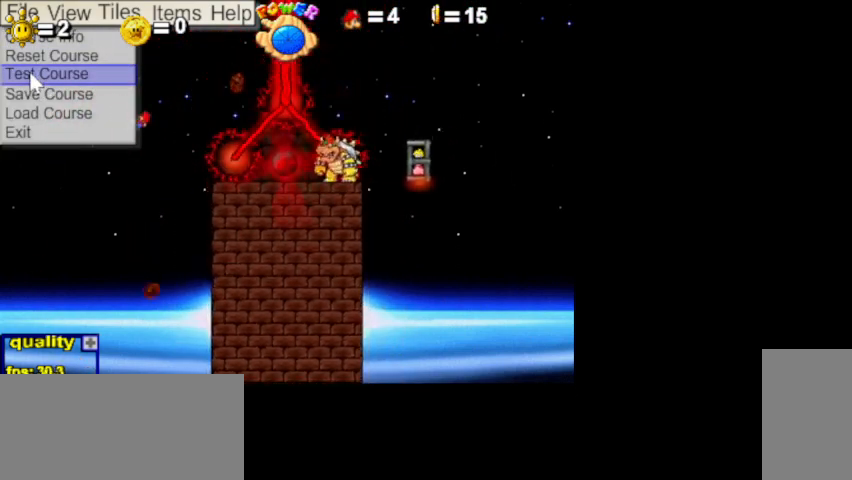
{"keys": ["z"], "mouse": [], "events": [[200, "z", "down"], [267, "z", "up"], [333, "z", "down"], [400, "z", "up"], [500, "z", "down"]]}
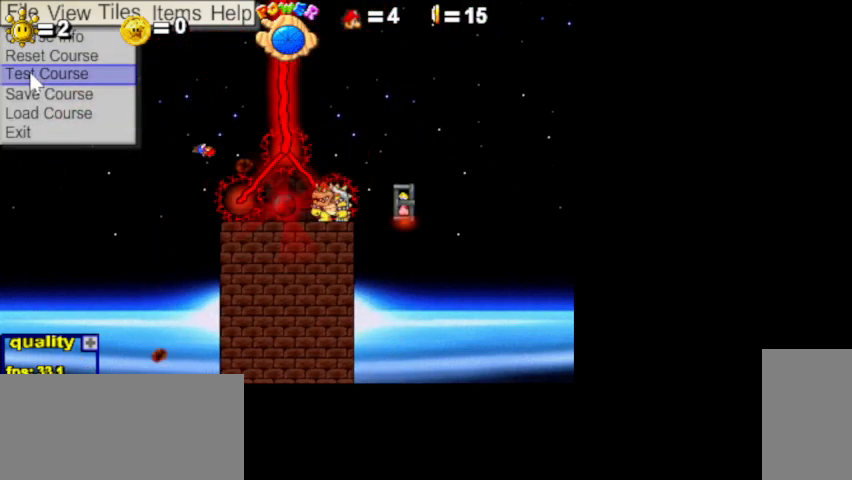
{"keys": [], "mouse": [], "events": [[33, "z", "up"], [133, "z", "down"], [200, "z", "up"], [267, "z", "down"], [333, "z", "up"], [400, "z", "down"], [467, "z", "up"]]}
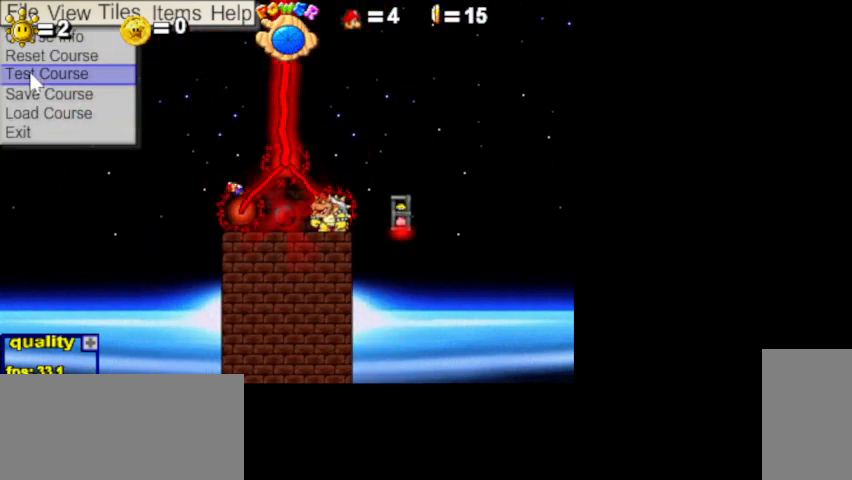
{"keys": ["z"], "mouse": [], "events": [[33, "z", "down"], [100, "z", "up"], [167, "z", "down"], [233, "z", "up"], [333, "z", "down"], [400, "z", "up"], [467, "z", "down"]]}